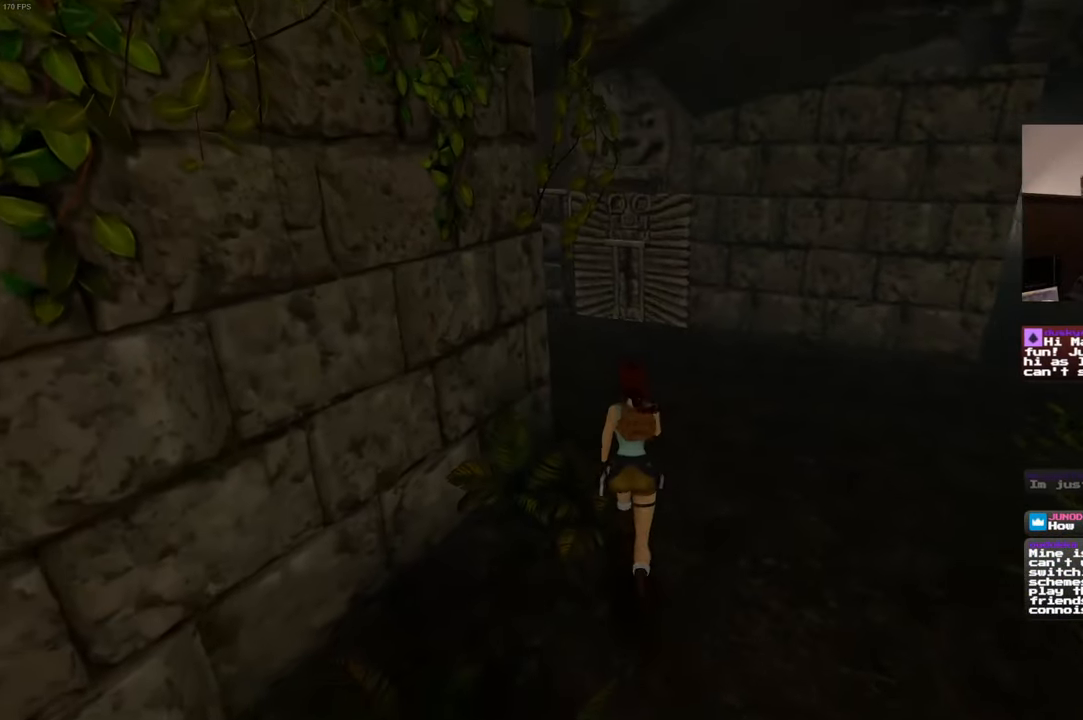
Gameplay with a controller (PlayStation layout); each line is a JSON object with the inputs held at the frame after it (dt_ms = milliseconds from this image to that frame). "events" lists button and stick changes between this image and that frame as [ms after this image, input, new state], when the widget could be followed in between. Not read: L2 L3 R2 R3 START.
{"dt_ms": 500, "buttons": ["SQUARE"], "left_stick": "up", "right_stick": "center", "events": []}
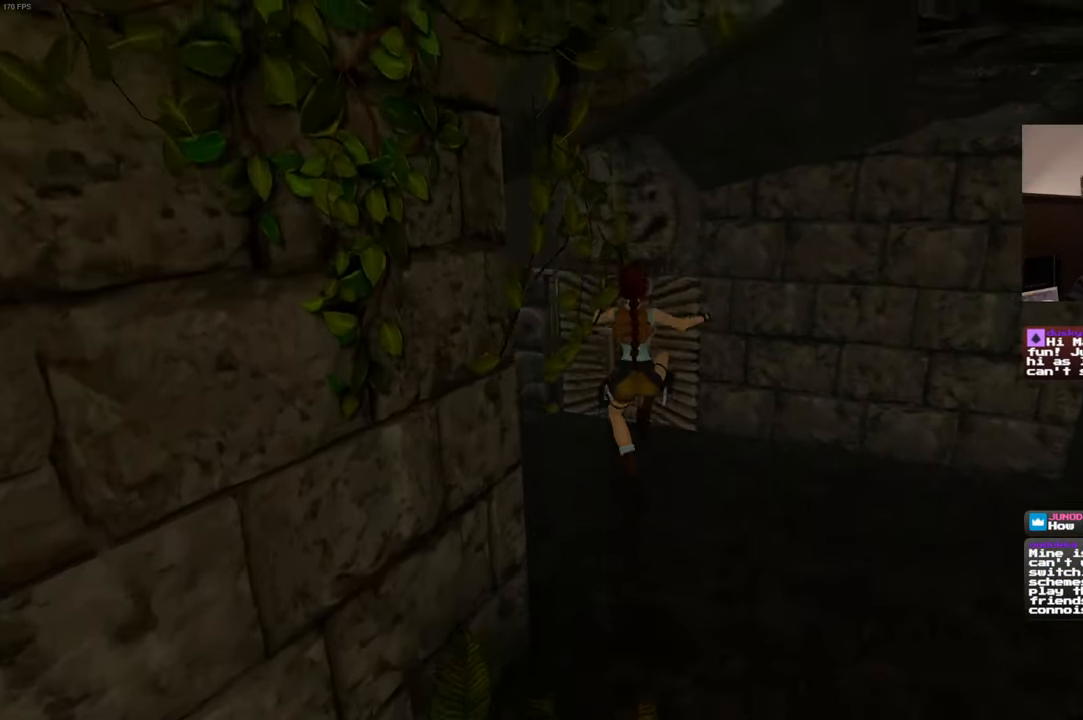
{"dt_ms": 500, "buttons": [], "left_stick": "up", "right_stick": "center", "events": [[384, "SQUARE", "up"]]}
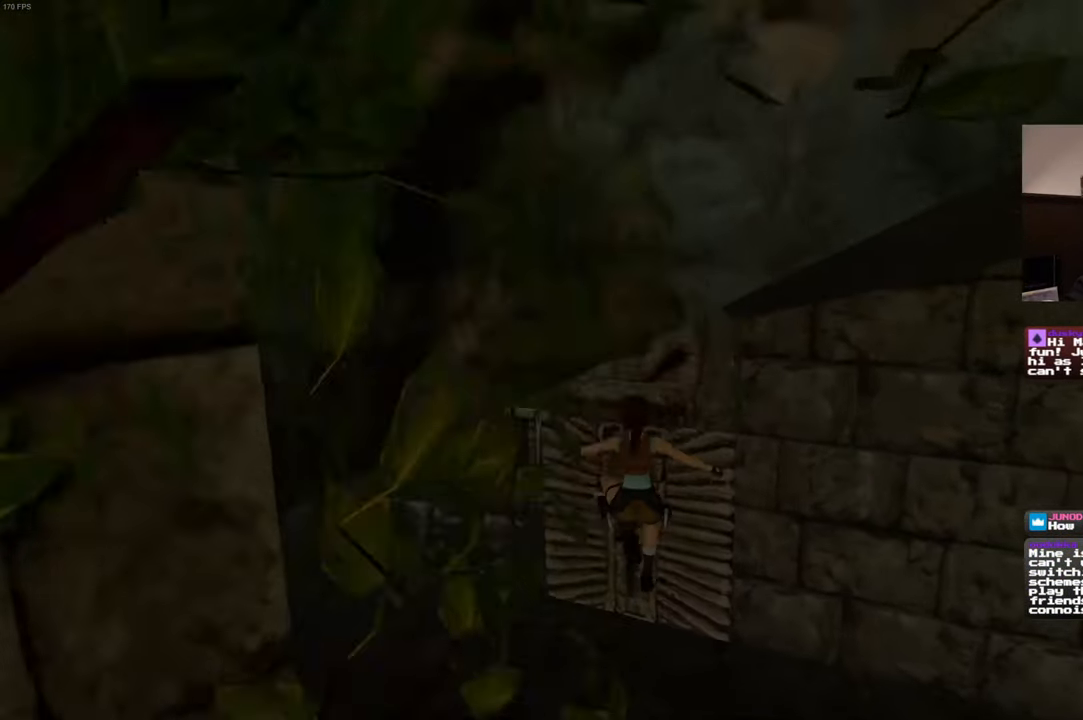
{"dt_ms": 500, "buttons": ["CROSS"], "left_stick": "up", "right_stick": "center", "events": [[384, "CROSS", "down"]]}
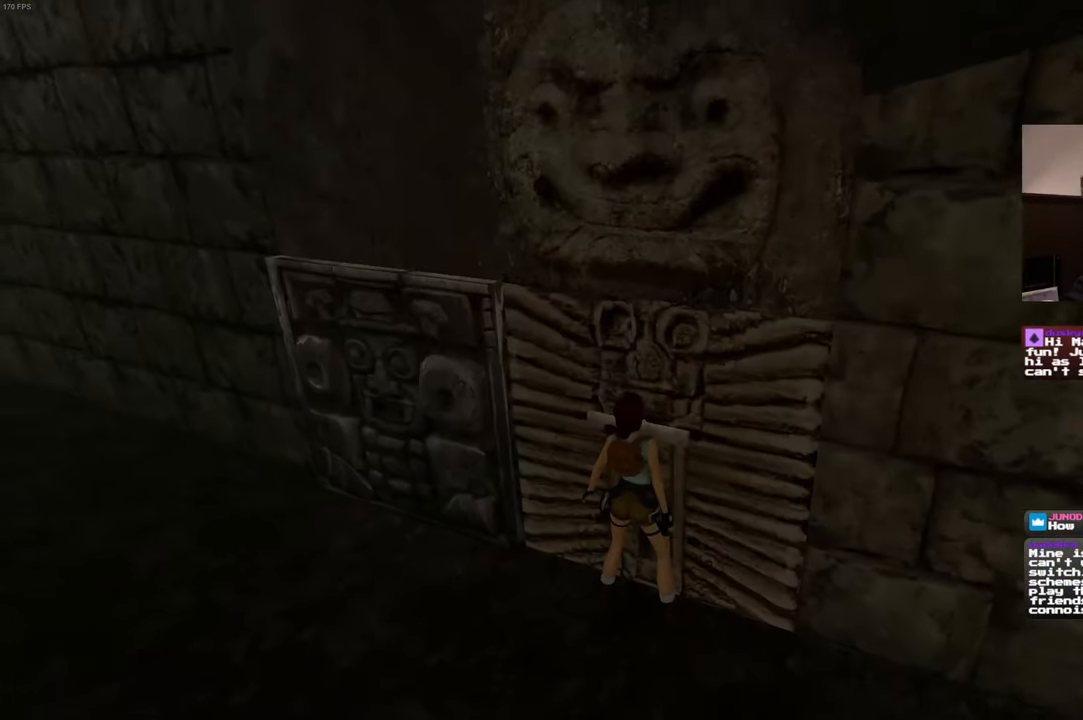
{"dt_ms": 500, "buttons": ["CROSS"], "left_stick": "center", "right_stick": "center"}
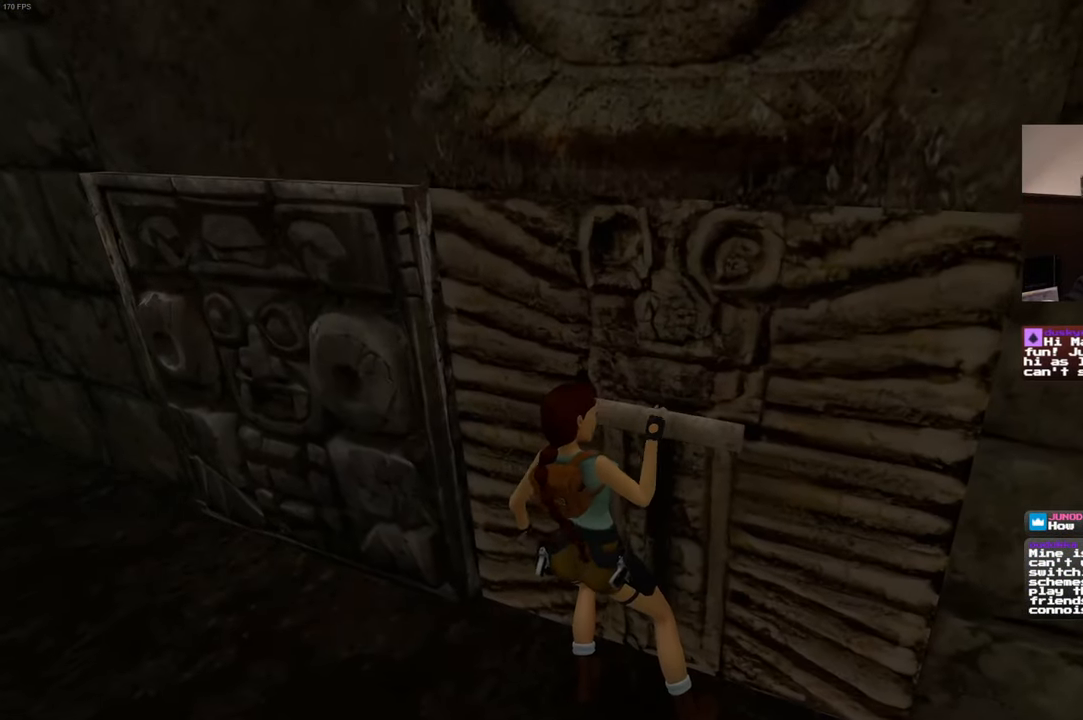
{"dt_ms": 500, "buttons": [], "left_stick": "center", "right_stick": "center"}
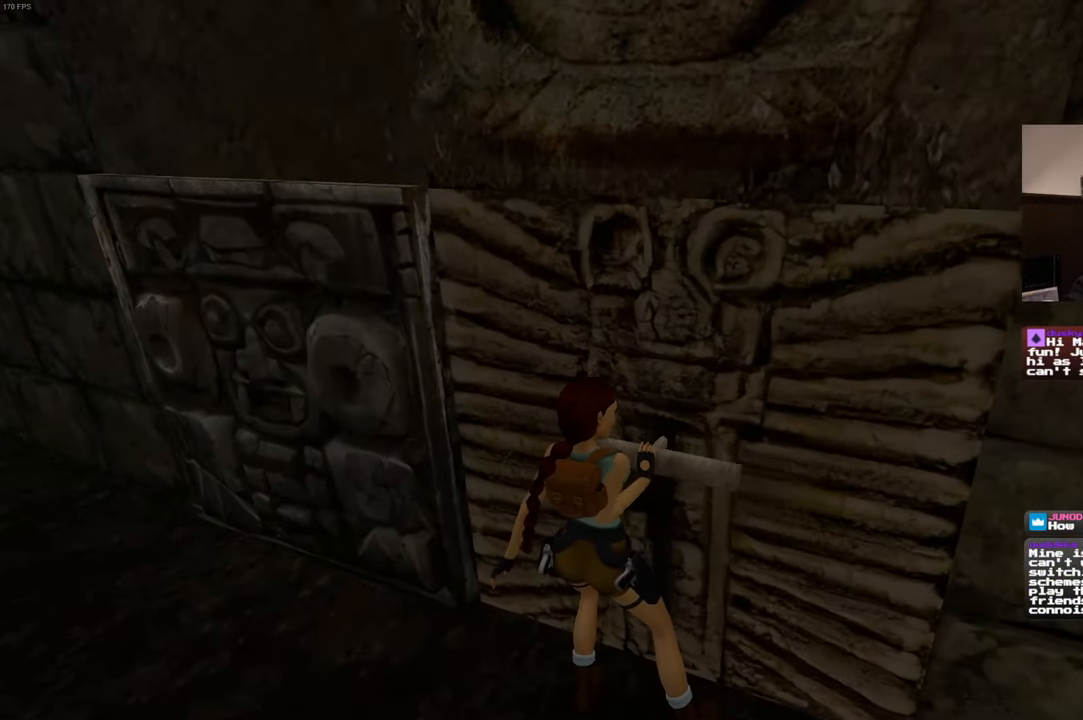
{"dt_ms": 500, "buttons": [], "left_stick": "up-left", "right_stick": "left", "events": [[250, "left_stick", "up-left"], [283, "right_stick", "left"]]}
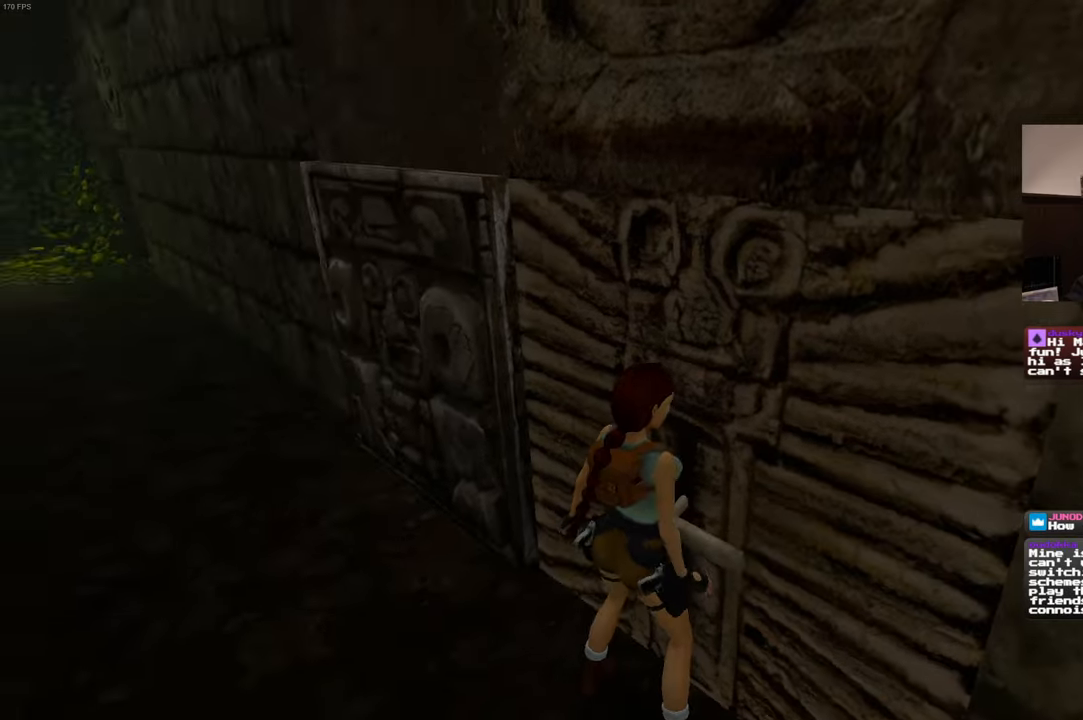
{"dt_ms": 500, "buttons": [], "left_stick": "up-left", "right_stick": "center", "events": [[216, "right_stick", "center"]]}
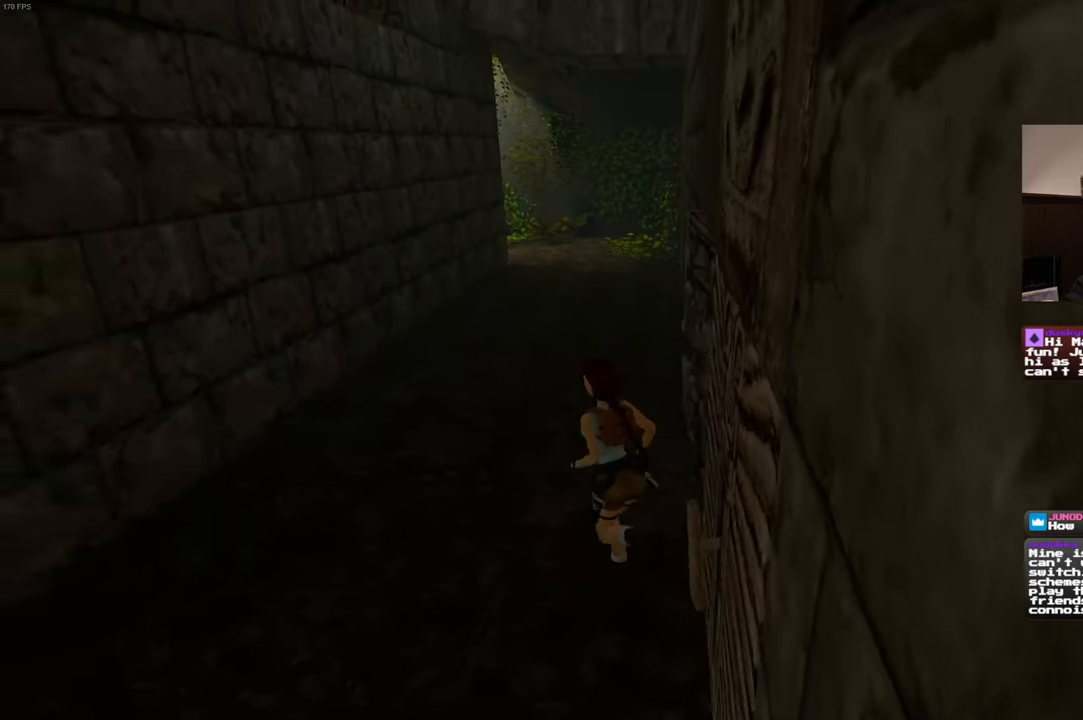
{"dt_ms": 500, "buttons": [], "left_stick": "up-right", "right_stick": "down-right"}
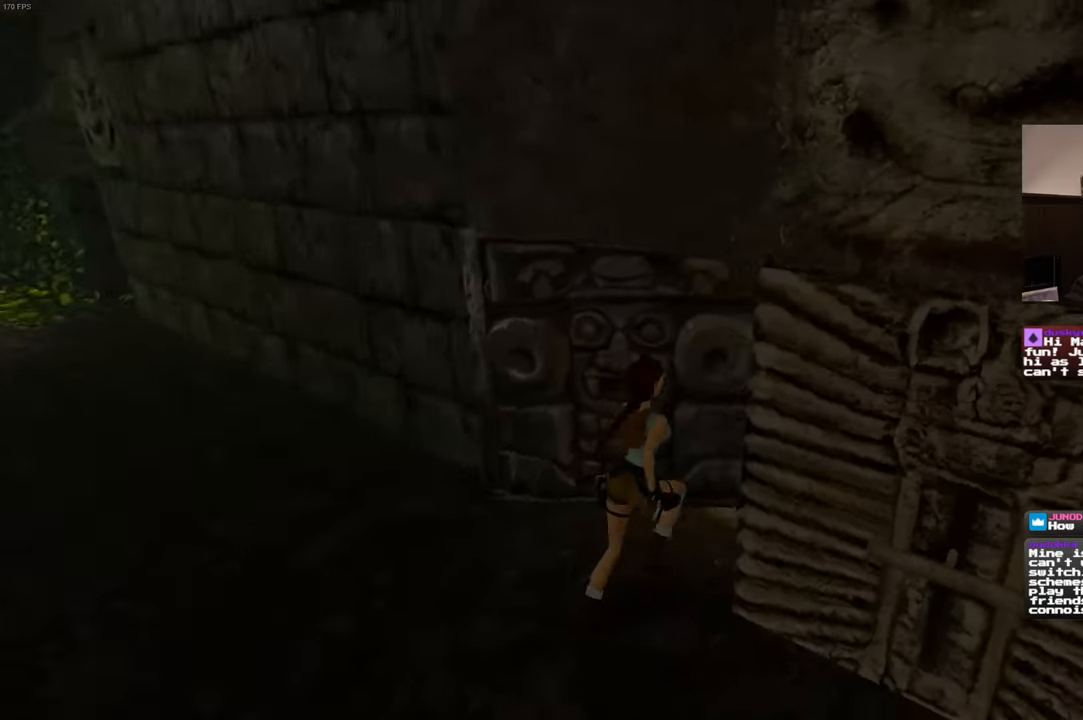
{"dt_ms": 500, "buttons": [], "left_stick": "up", "right_stick": "center", "events": [[150, "right_stick", "center"], [266, "left_stick", "up"]]}
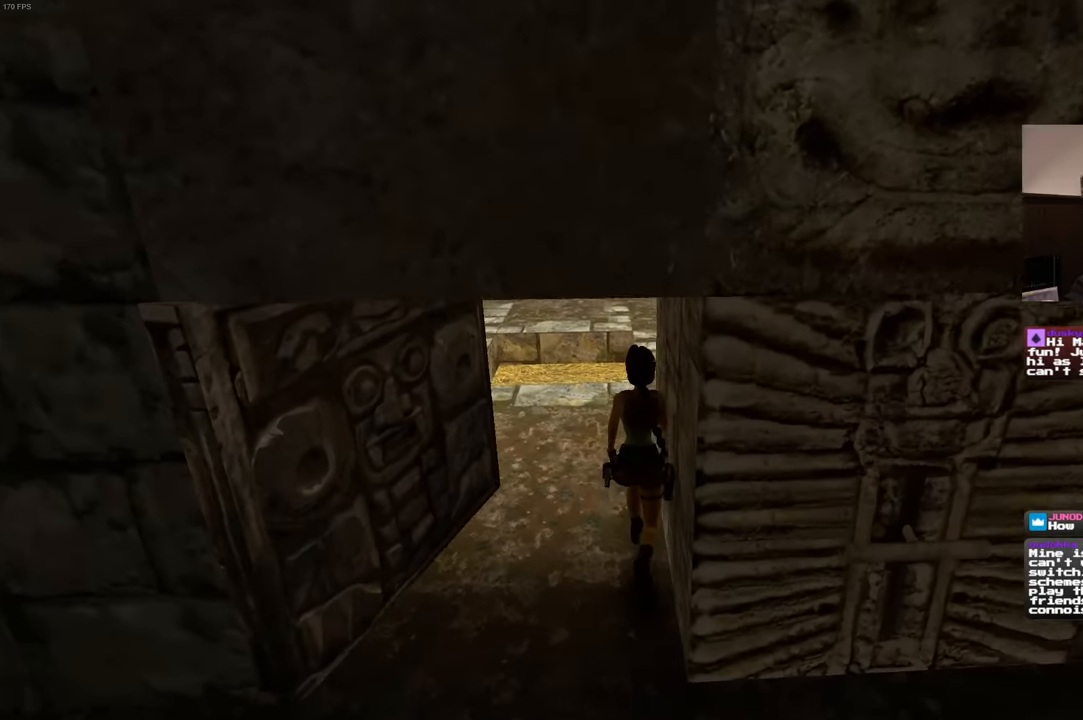
{"dt_ms": 500, "buttons": ["SQUARE"], "left_stick": "up", "right_stick": "center", "events": [[66, "right_stick", "left"], [183, "right_stick", "center"], [466, "SQUARE", "down"]]}
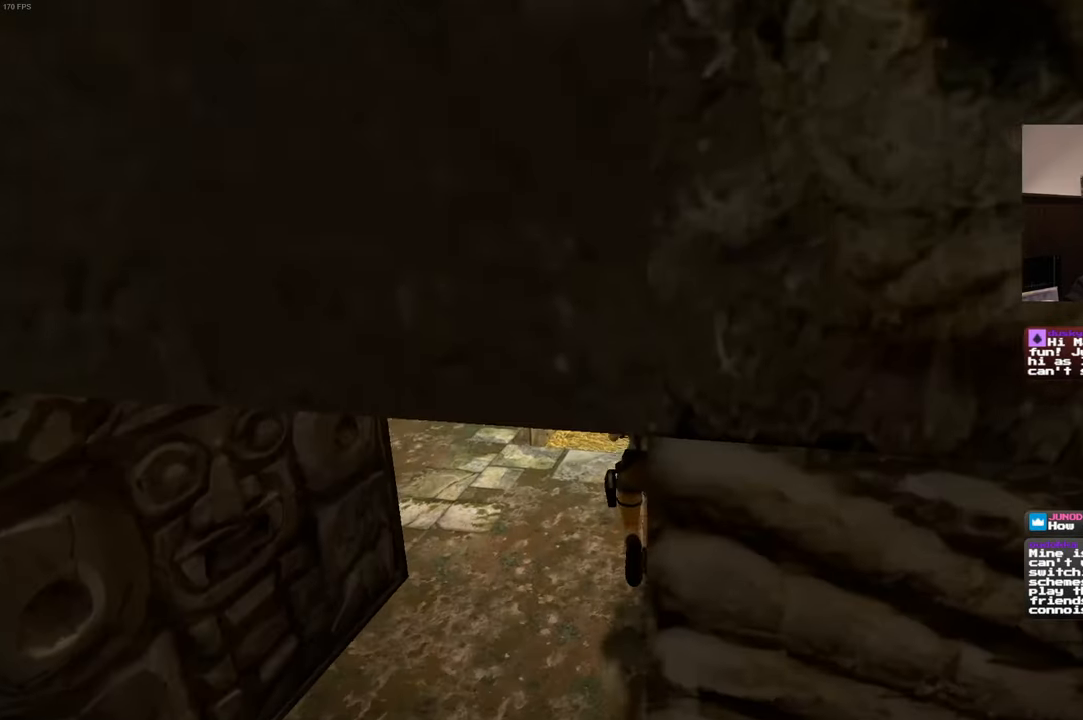
{"dt_ms": 500, "buttons": ["SQUARE"], "left_stick": "up", "right_stick": "center", "events": []}
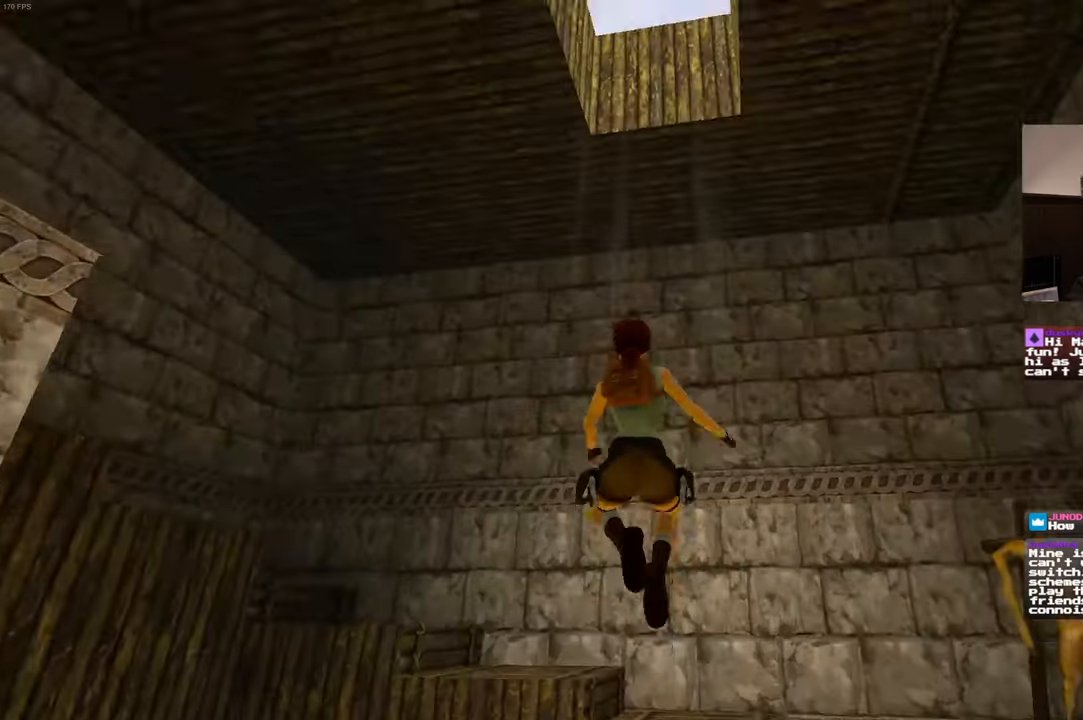
{"dt_ms": 500, "buttons": [], "left_stick": "up", "right_stick": "center", "events": [[250, "SQUARE", "up"]]}
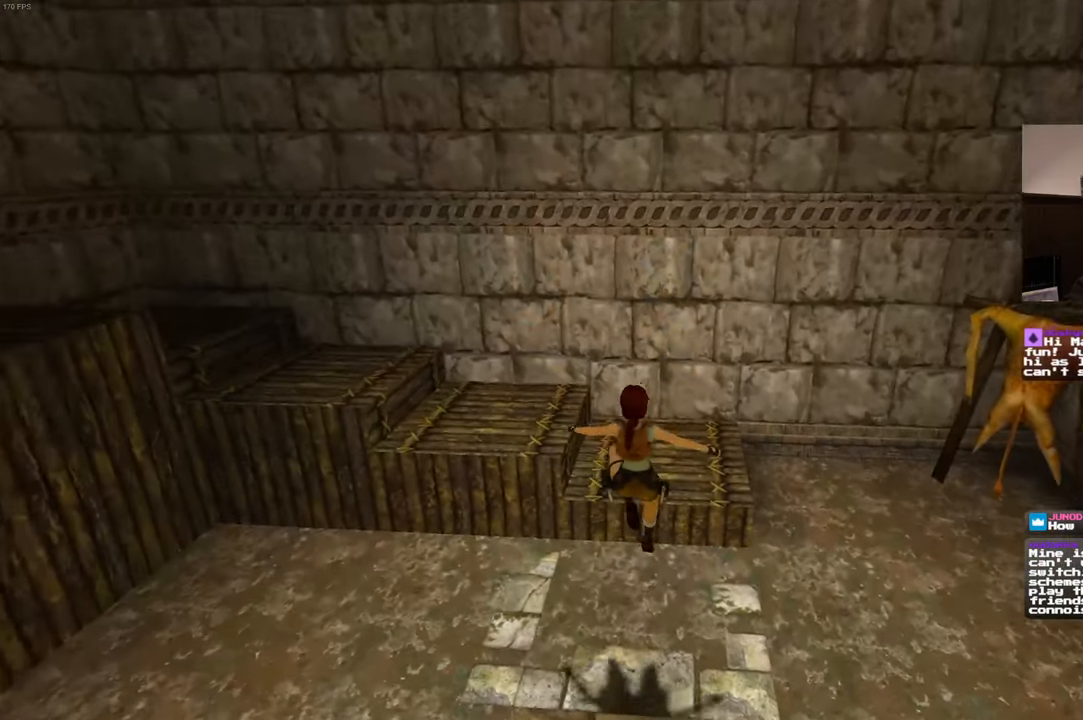
{"dt_ms": 500, "buttons": [], "left_stick": "up", "right_stick": "left", "events": [[233, "right_stick", "left"]]}
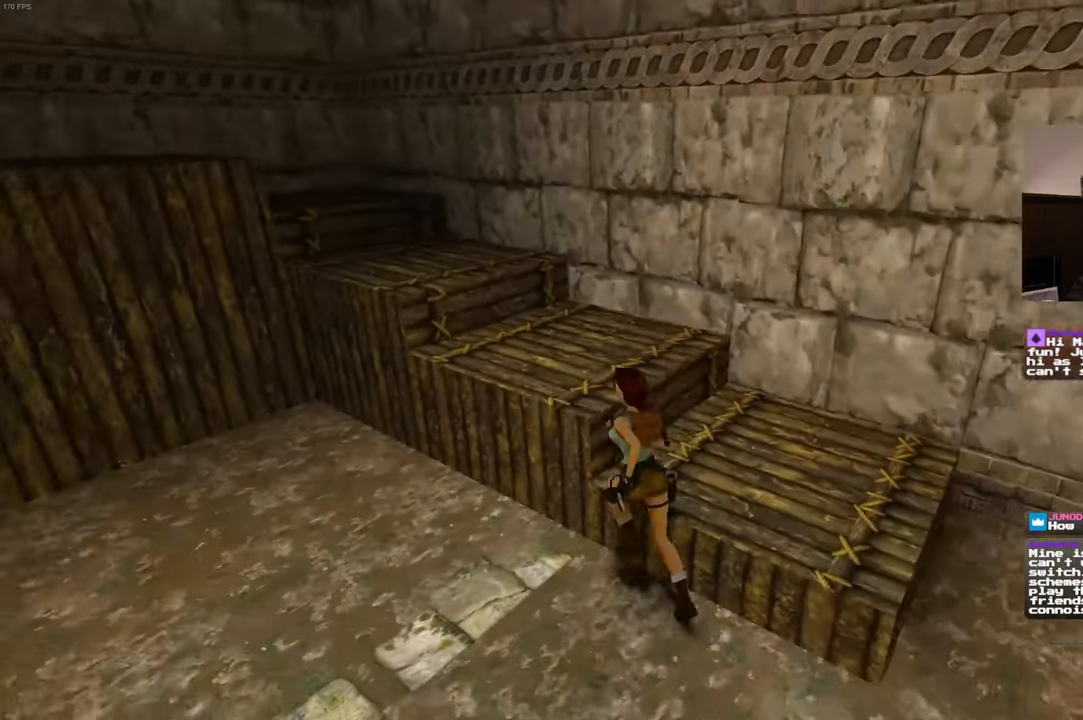
{"dt_ms": 500, "buttons": [], "left_stick": "down-right", "right_stick": "center", "events": [[216, "left_stick", "center"], [216, "right_stick", "center"], [283, "left_stick", "up-right"], [500, "left_stick", "down-right"]]}
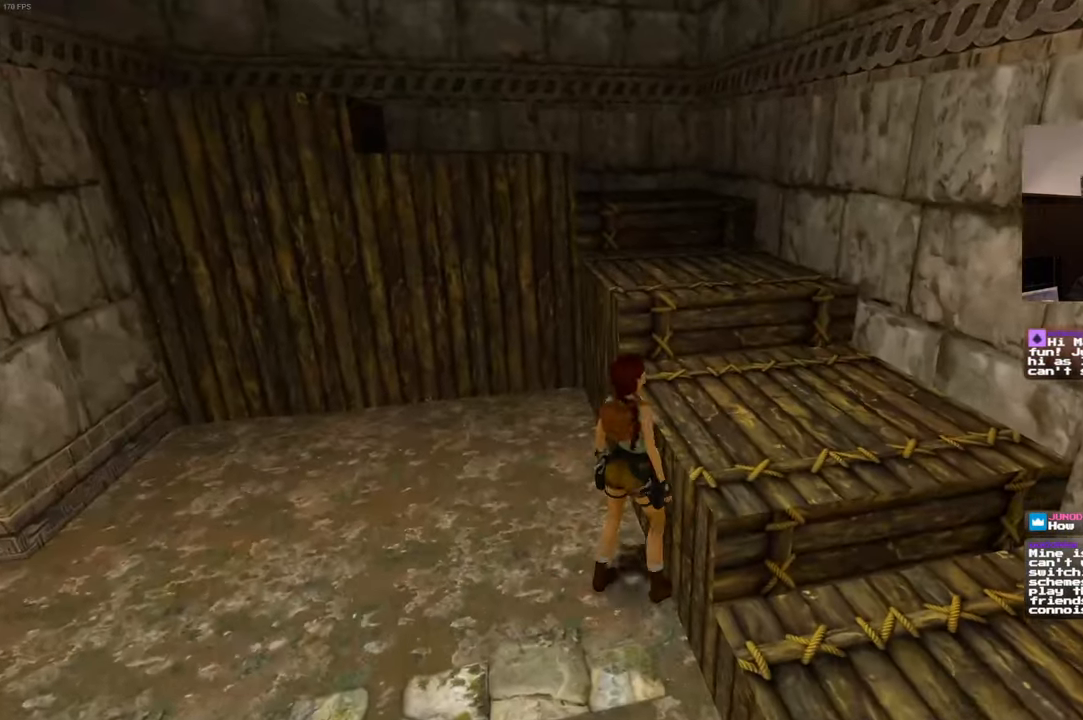
{"dt_ms": 1000, "buttons": [], "left_stick": "up-right", "right_stick": "center"}
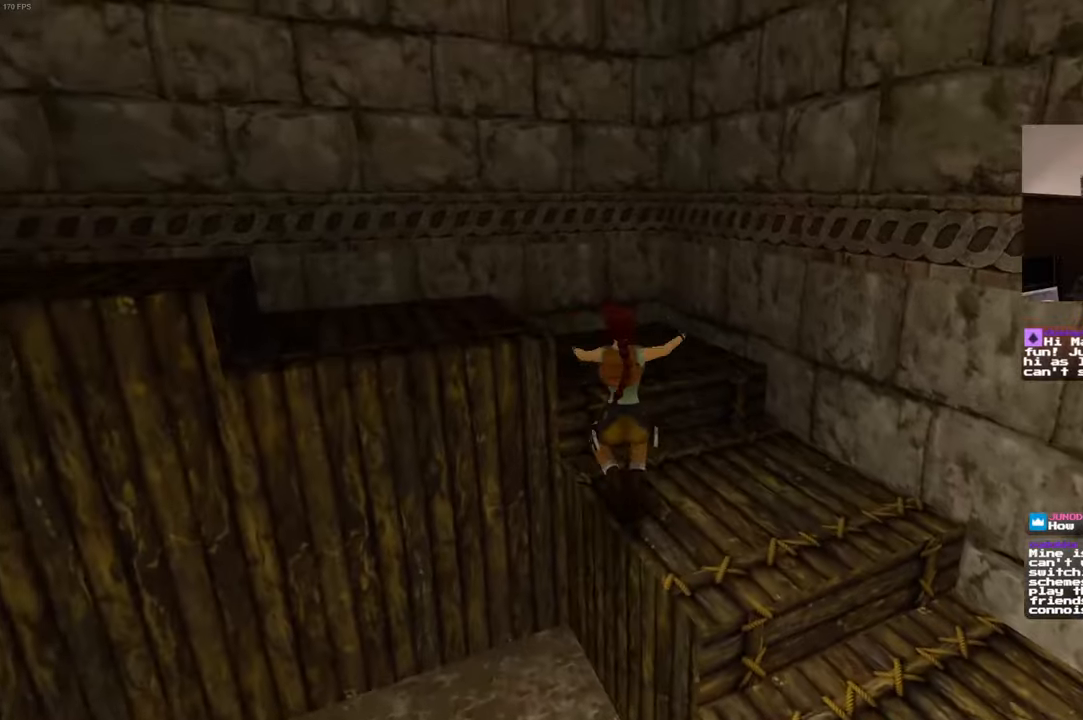
{"dt_ms": 500, "buttons": [], "left_stick": "up", "right_stick": "left", "events": [[50, "left_stick", "up"], [117, "right_stick", "left"], [200, "left_stick", "up-left"], [450, "left_stick", "up"]]}
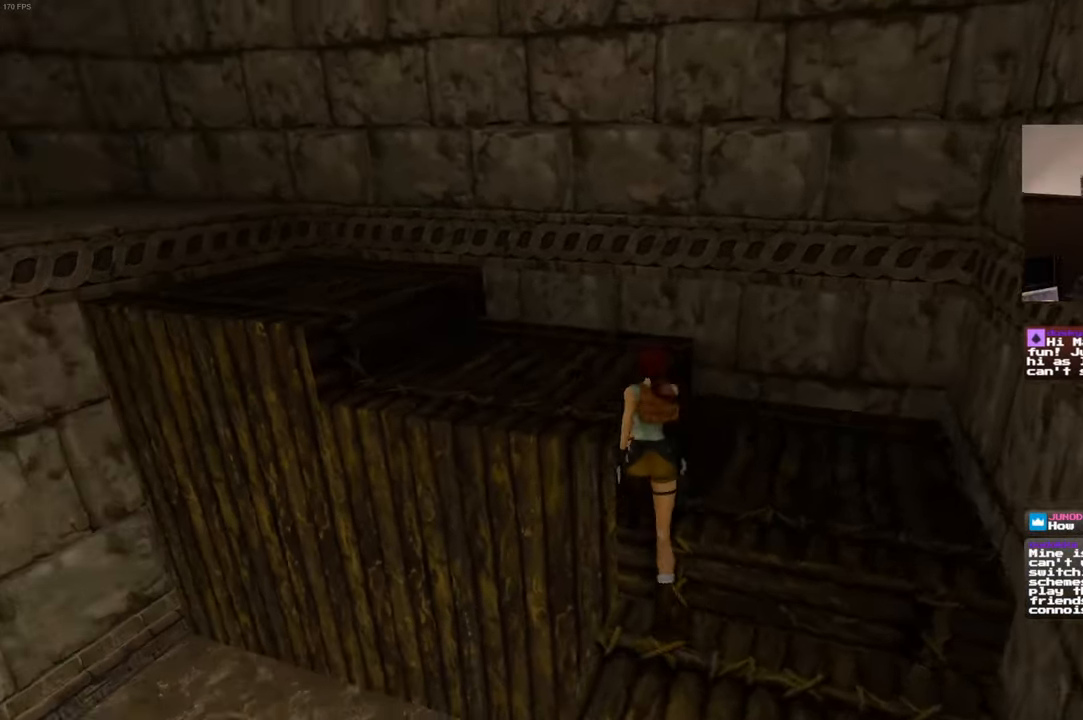
{"dt_ms": 500, "buttons": [], "left_stick": "up-left", "right_stick": "left", "events": [[133, "right_stick", "center"], [233, "left_stick", "up-left"], [283, "right_stick", "left"]]}
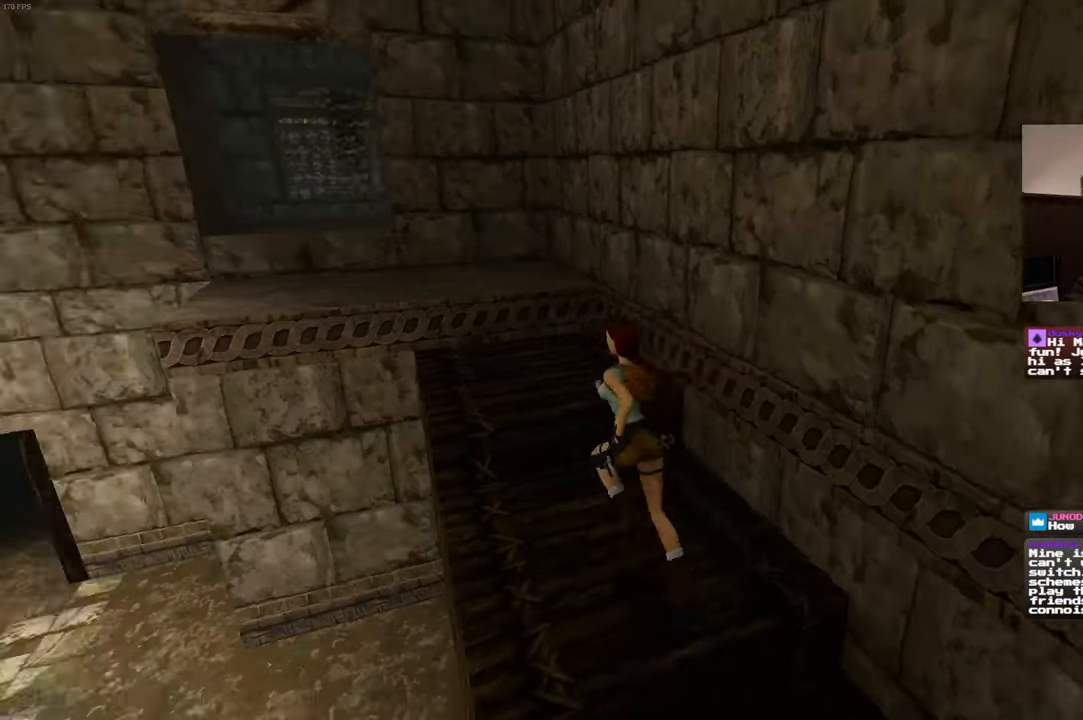
{"dt_ms": 500, "buttons": [], "left_stick": "up", "right_stick": "center", "events": [[33, "left_stick", "up"], [50, "right_stick", "center"]]}
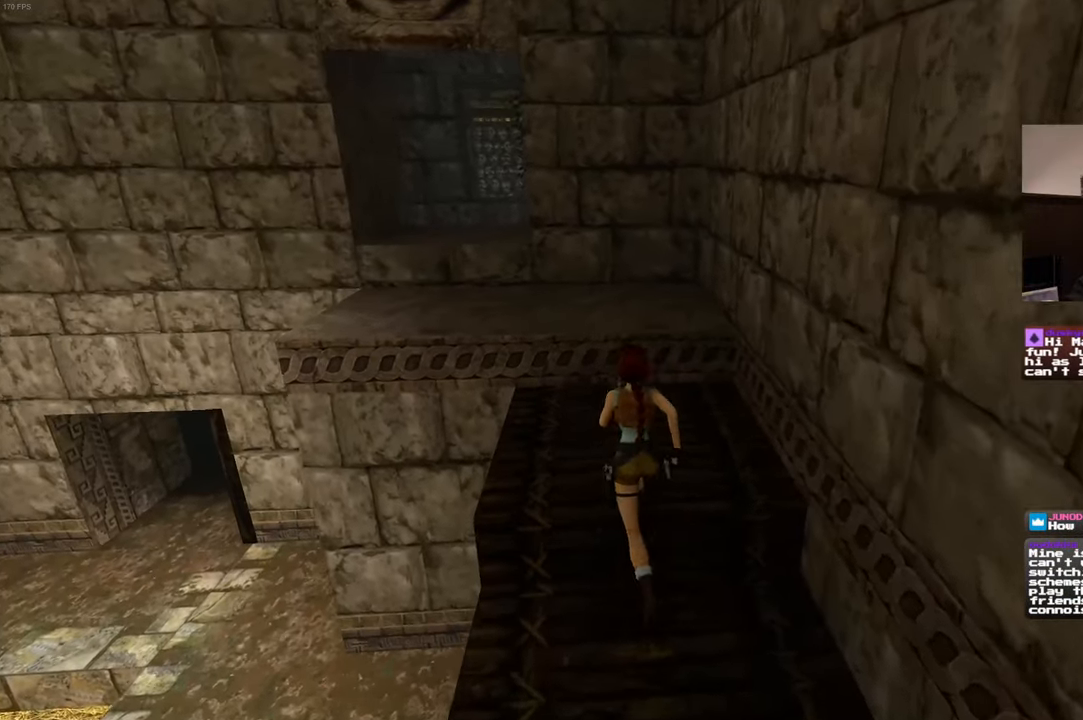
{"dt_ms": 500, "buttons": [], "left_stick": "up", "right_stick": "center", "events": []}
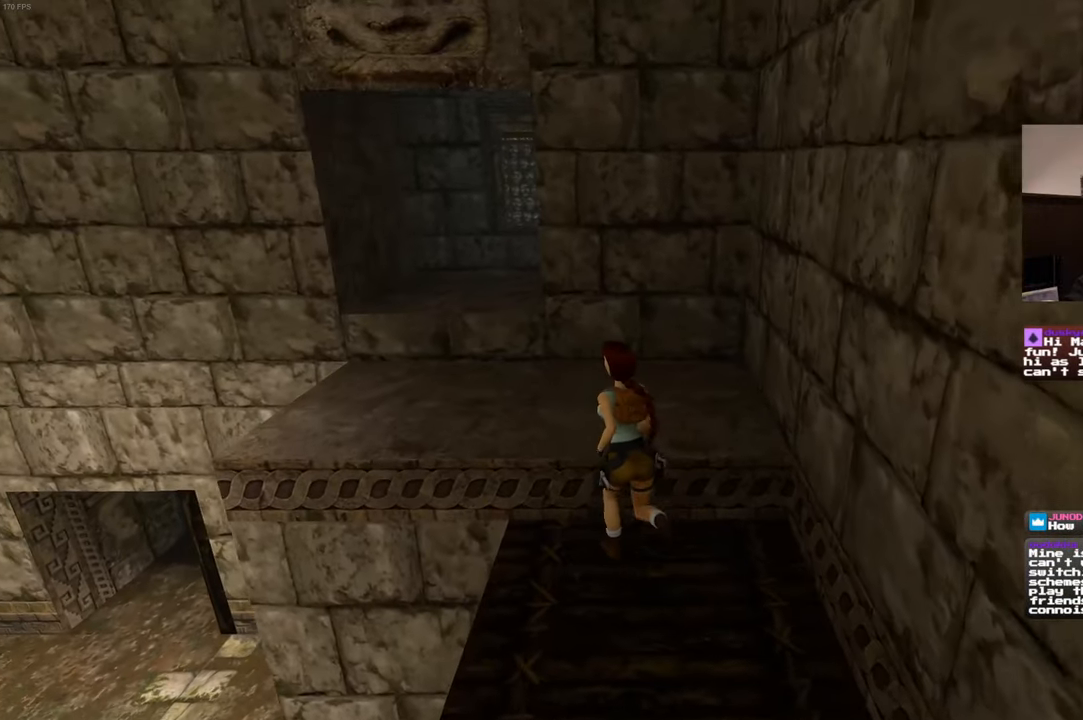
{"dt_ms": 500, "buttons": [], "left_stick": "up", "right_stick": "center", "events": []}
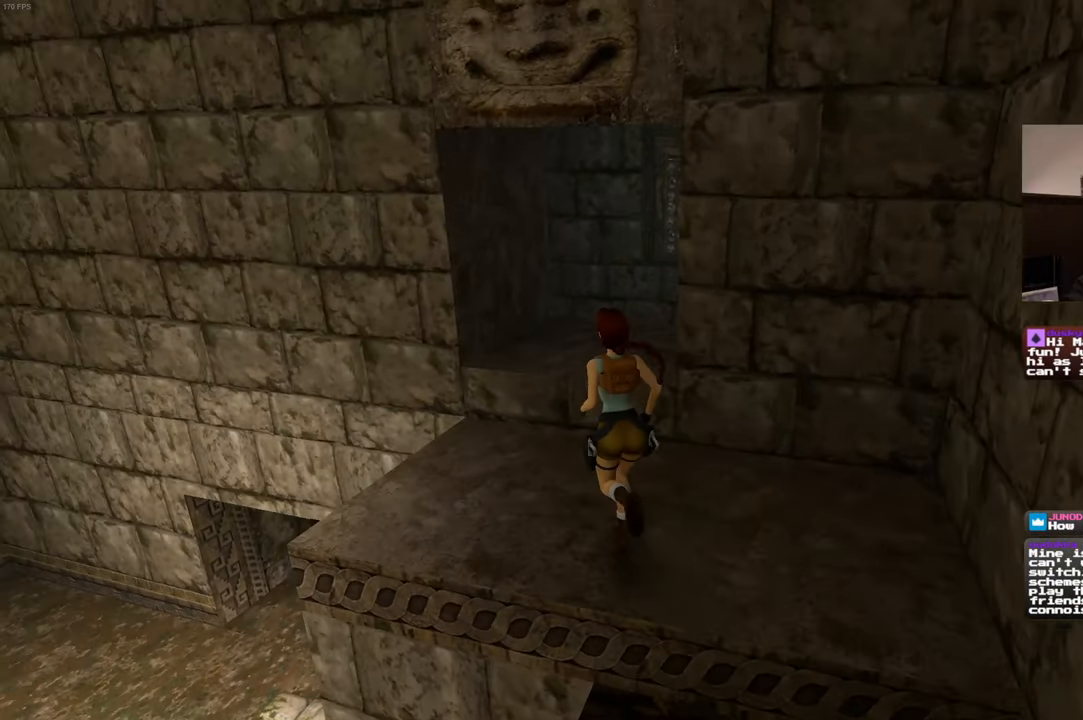
{"dt_ms": 1000, "buttons": [], "left_stick": "up", "right_stick": "center", "events": [[500, "right_stick", "right"], [583, "right_stick", "center"]]}
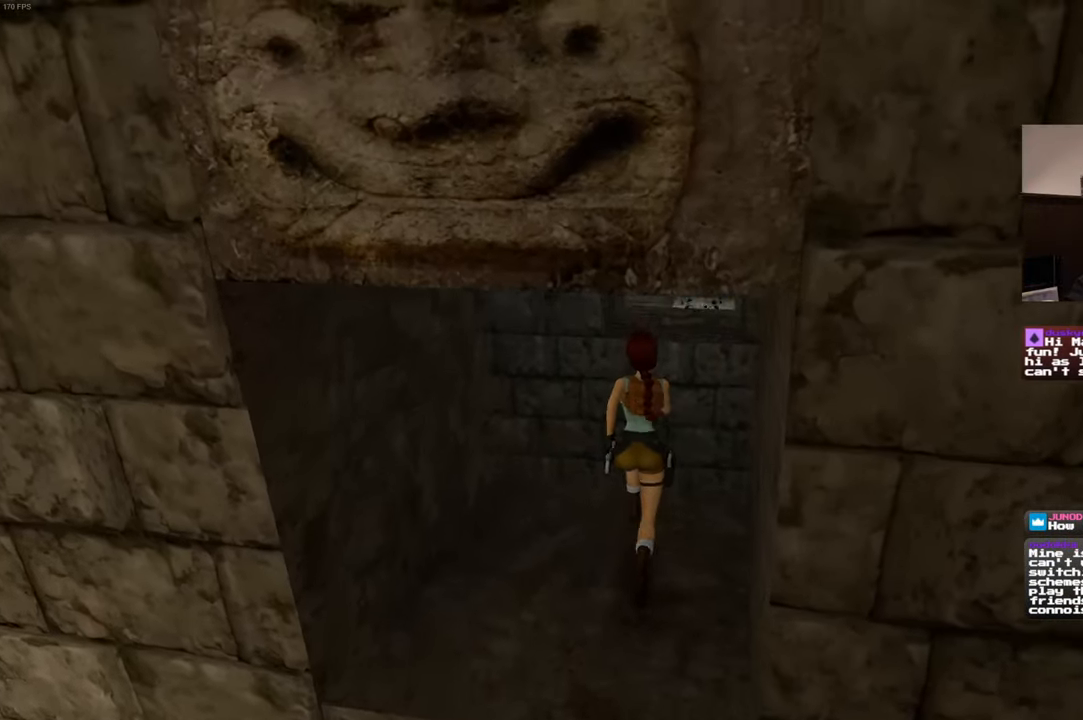
{"dt_ms": 500, "buttons": ["SQUARE"], "left_stick": "up-right", "right_stick": "center", "events": [[100, "SQUARE", "down"], [467, "left_stick", "up-right"]]}
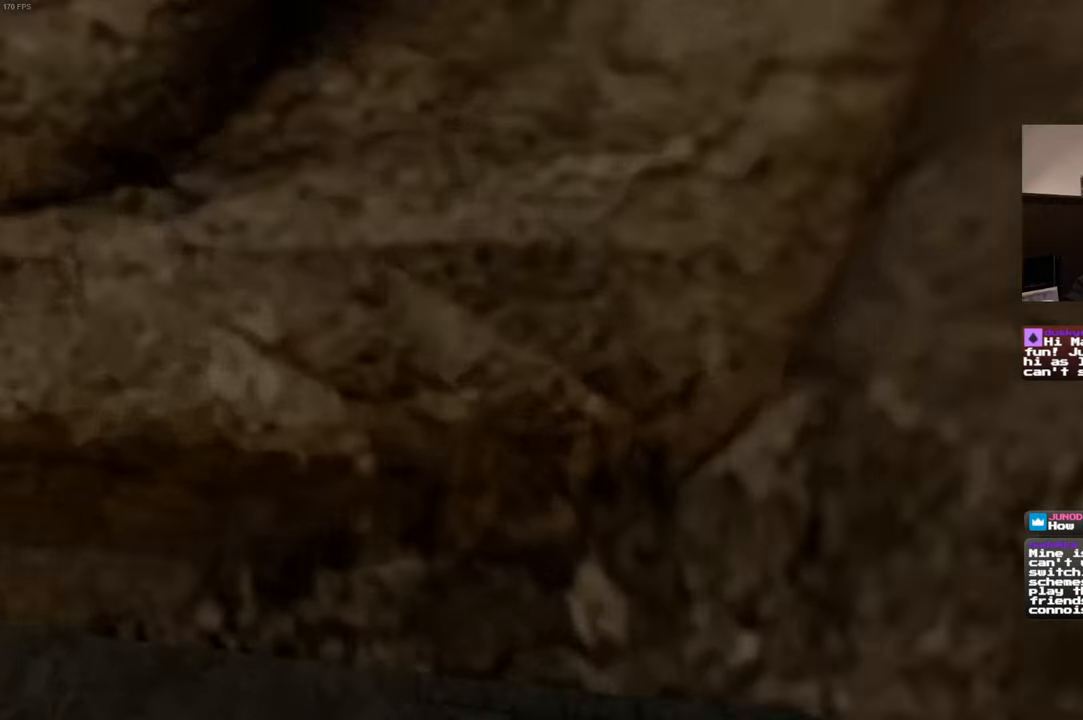
{"dt_ms": 500, "buttons": [], "left_stick": "up", "right_stick": "center", "events": [[167, "SQUARE", "up"], [167, "left_stick", "up"]]}
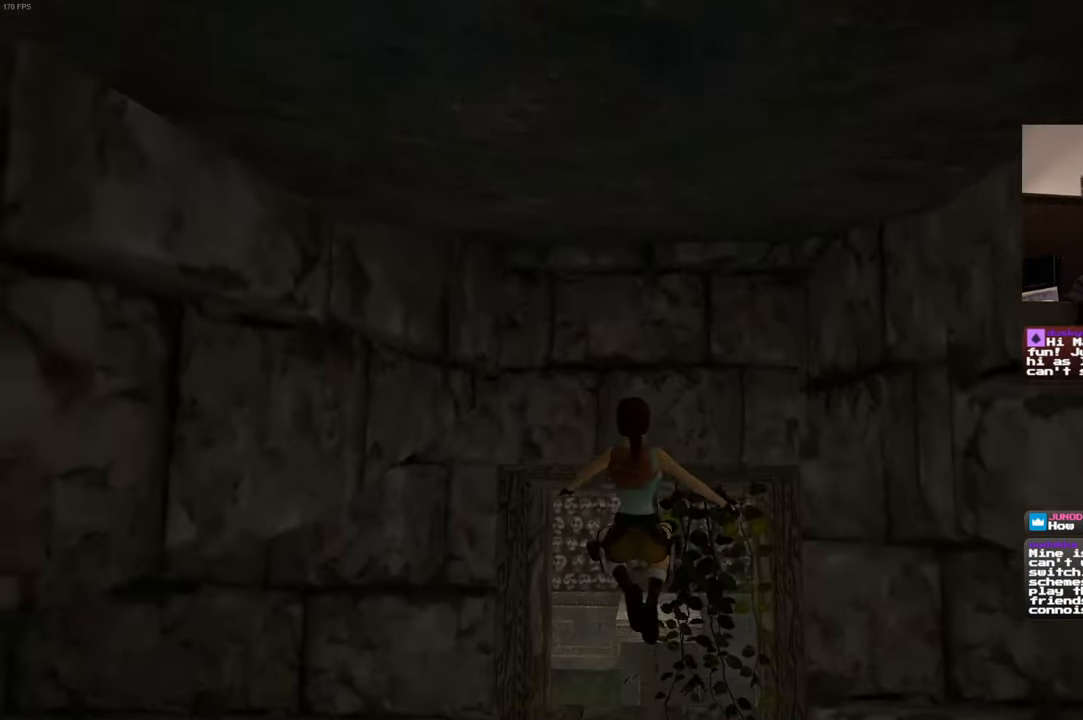
{"dt_ms": 500, "buttons": [], "left_stick": "up", "right_stick": "center", "events": []}
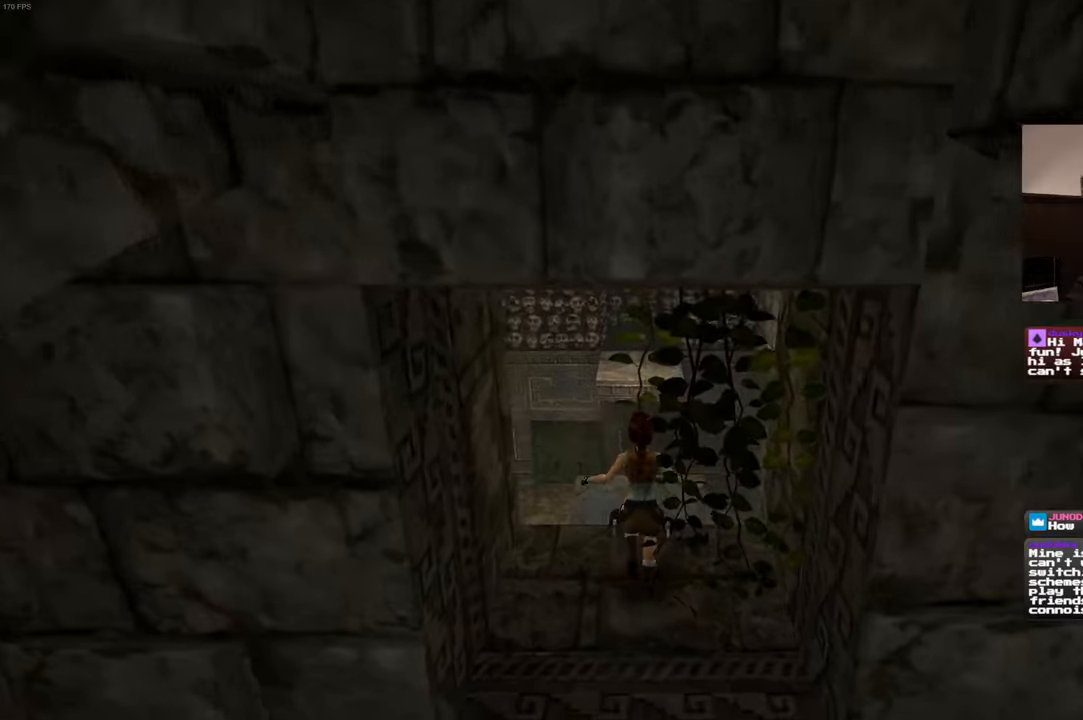
{"dt_ms": 500, "buttons": [], "left_stick": "up", "right_stick": "center"}
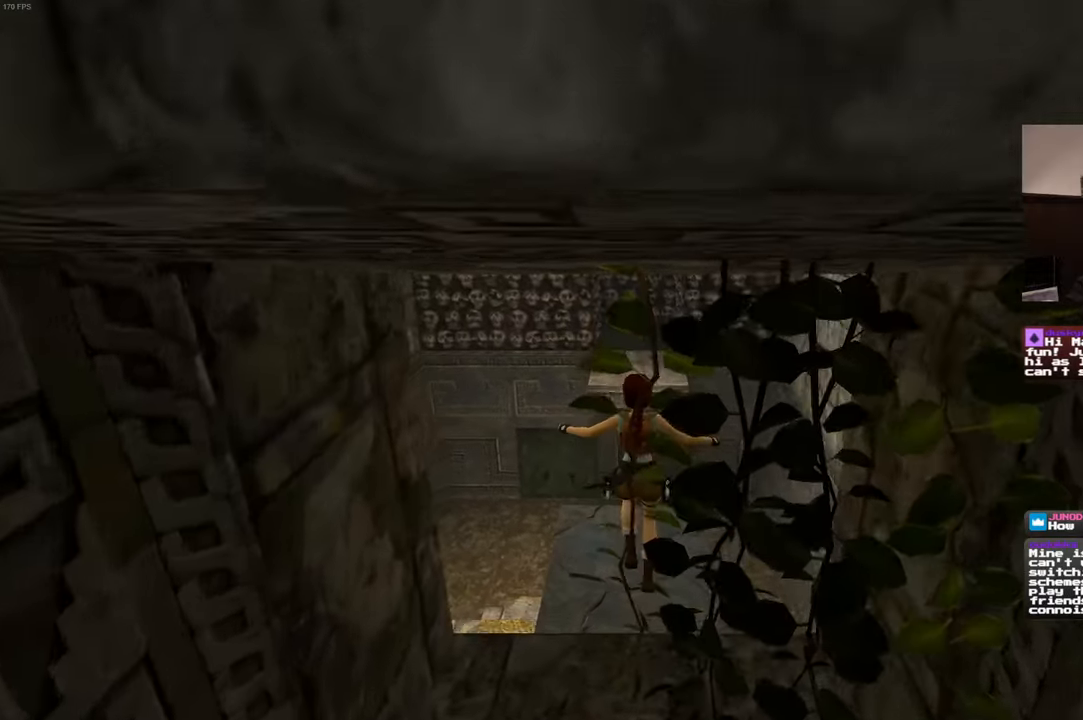
{"dt_ms": 500, "buttons": [], "left_stick": "up", "right_stick": "center", "events": []}